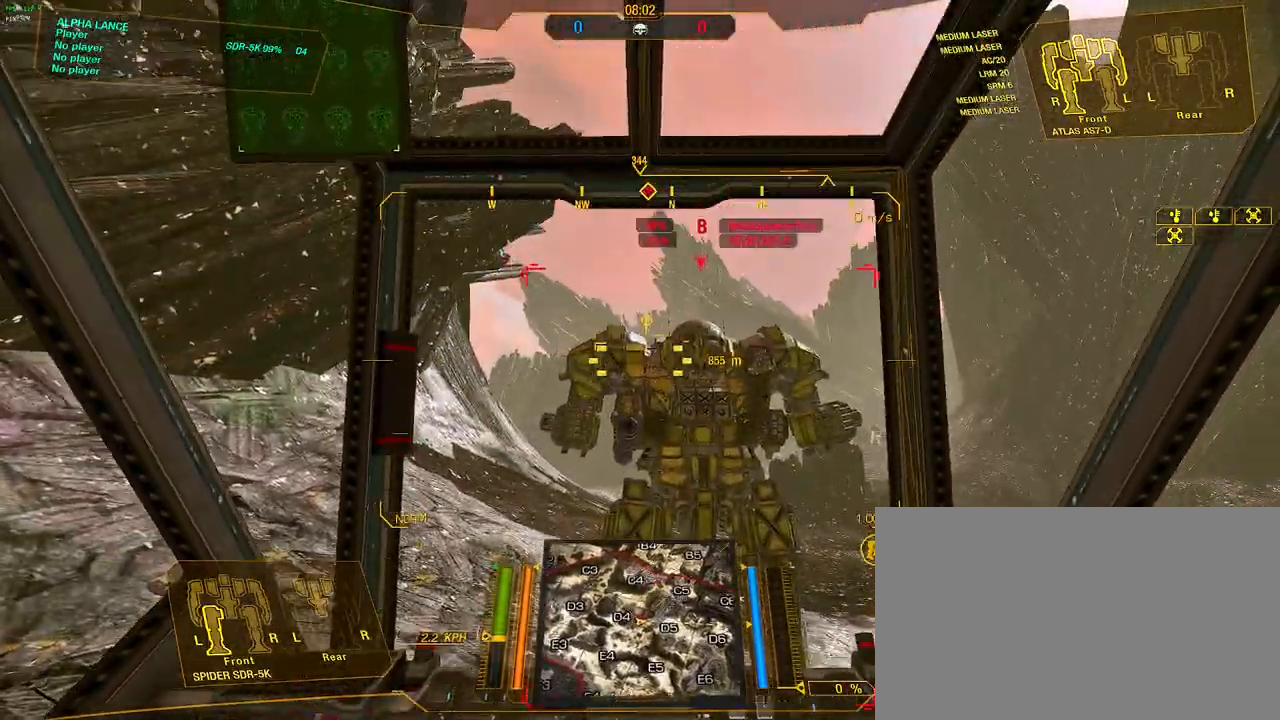
Gameplay with keyboard and mouse; each line is a JSON object with the keys and mouse buttons held at the frame after it. "events" lists presses ("down") and releases ("up") of "1", "2", "3", "4", "5", "a", "alt", "c", "caps_lock", "ctrl", "d", "e", "f", "g", "q", "r", "s", "shift", "space", "t", "tab", "v", "w", "x", "z", "mouse_left", "mouse_wheel" and "mouse_right" between this image and that frame as [ms after this image, input, new state], when the widget could be followed in between. "mouse_left", "mouse_wheel", "mouse_right" = the "left", "wheel", "right" buttons of the "mouse" list. No other keys are recorded. "wheel" means that the mouse wheel is clicked or scrolled. Not read: mouse_move.
{"keys": ["s"], "mouse": [], "events": [[183, "w", "up"], [500, "s", "down"]]}
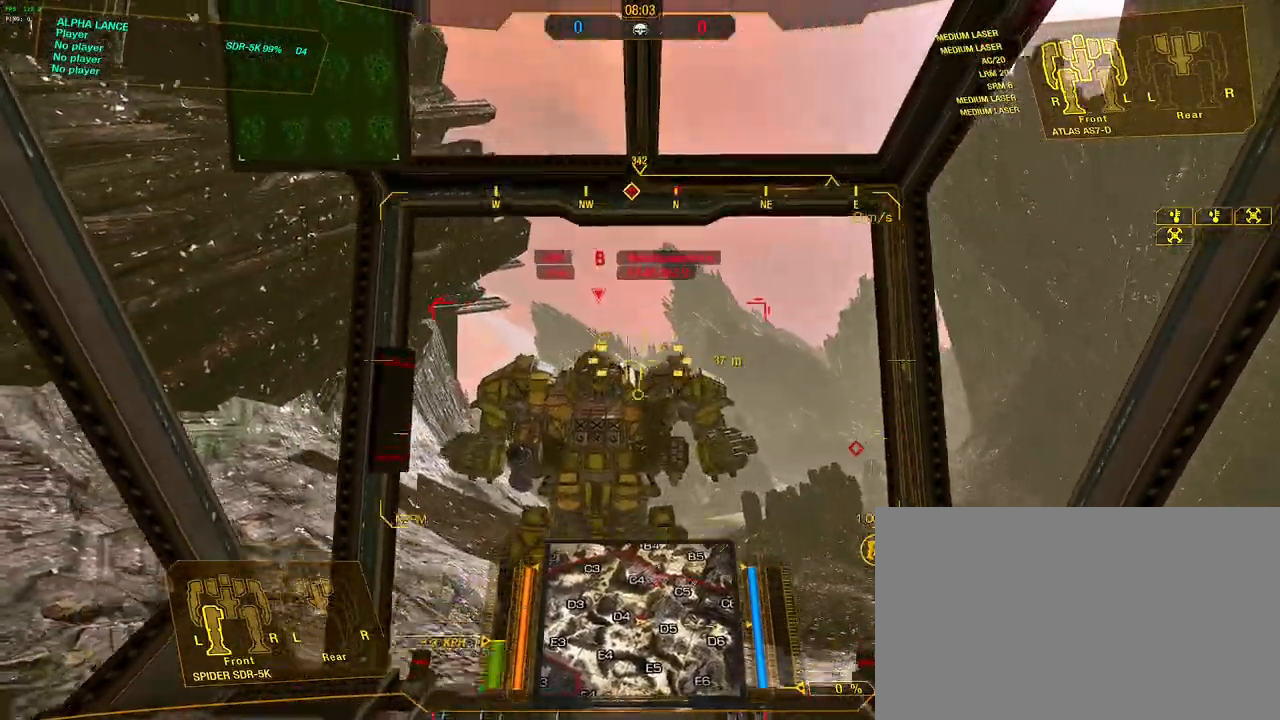
{"keys": [], "mouse": [], "events": [[433, "s", "up"]]}
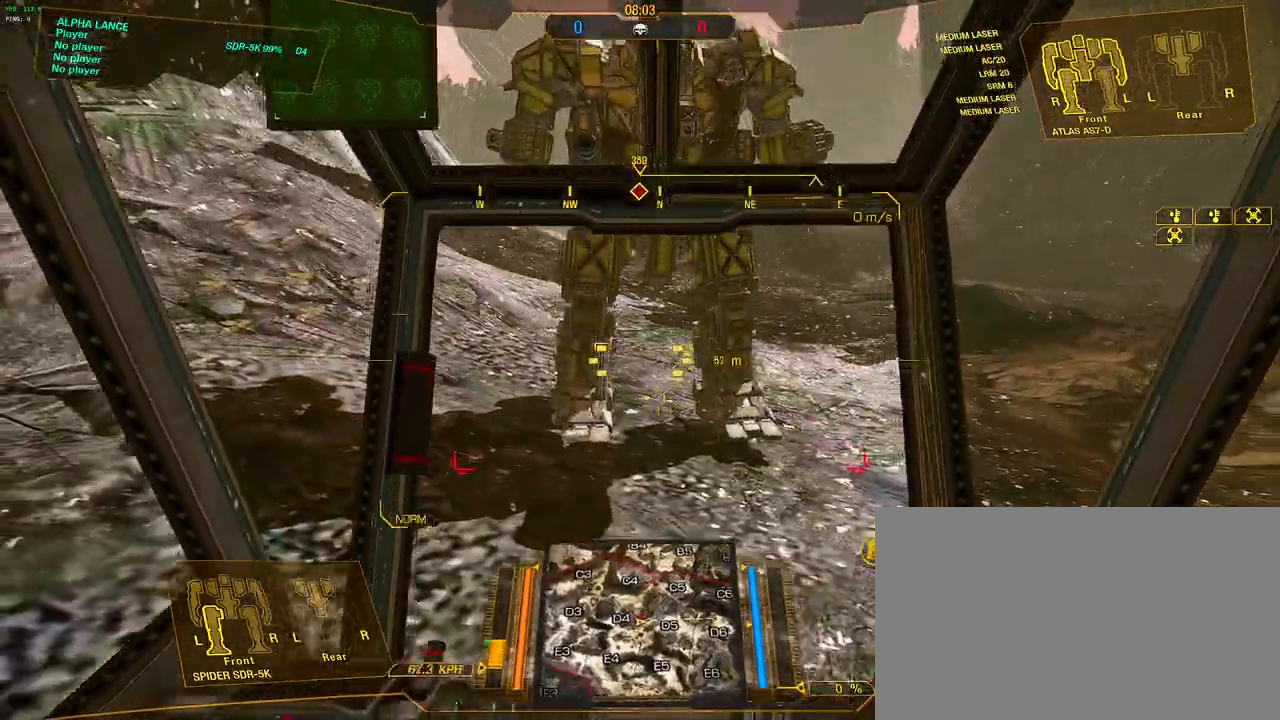
{"keys": ["w"], "mouse": [], "events": [[117, "w", "down"]]}
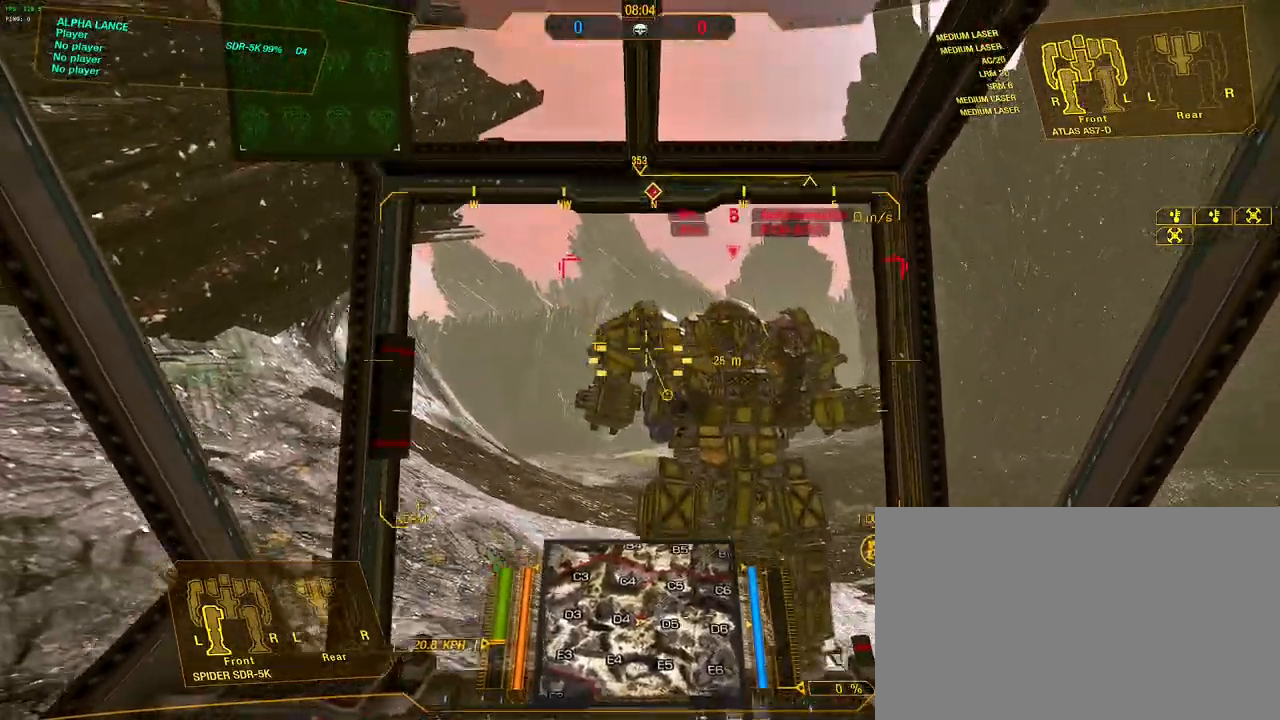
{"keys": [], "mouse": [], "events": [[267, "w", "up"], [317, "w", "down"], [367, "w", "up"]]}
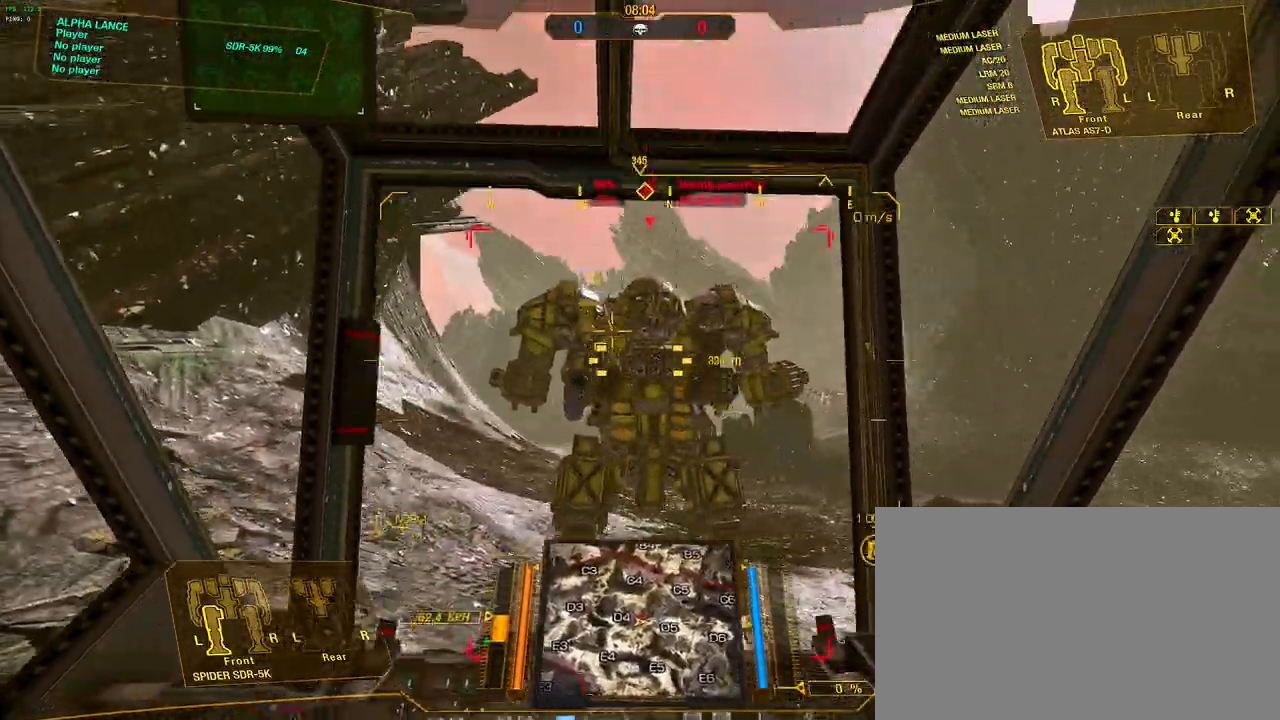
{"keys": [], "mouse": [], "events": []}
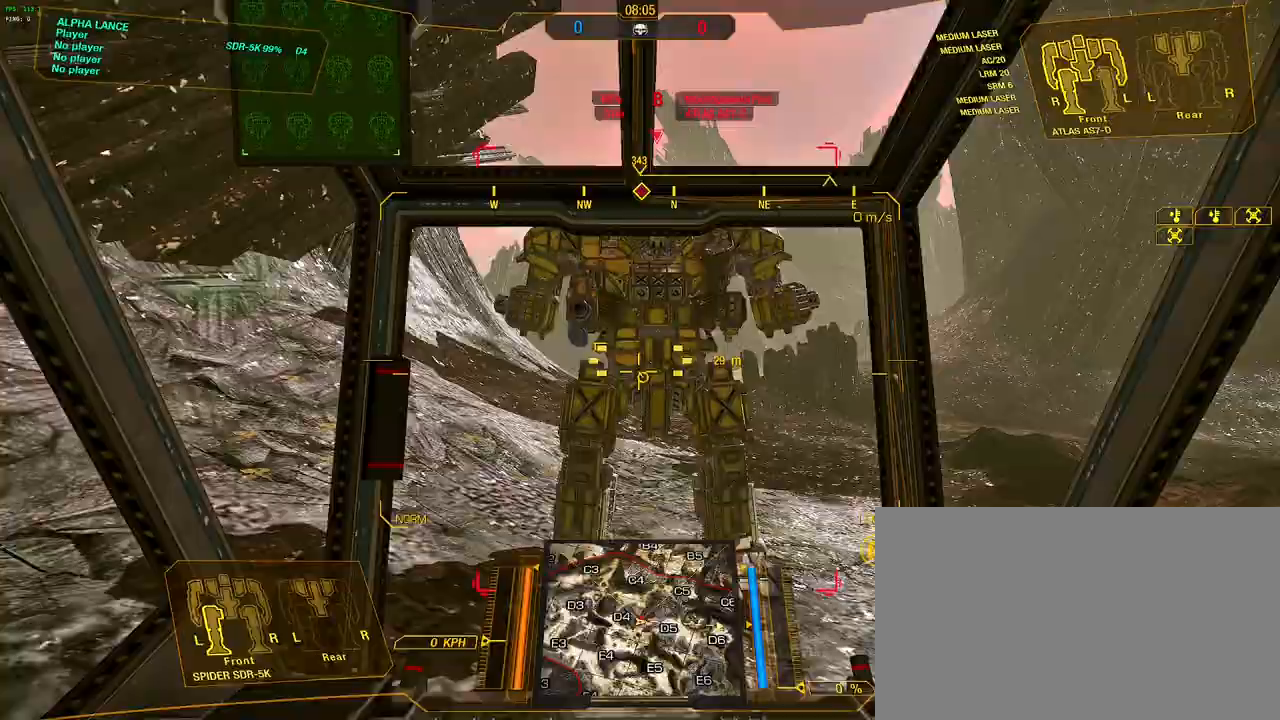
{"keys": ["w"], "mouse": [], "events": [[150, "w", "down"], [350, "a", "down"], [483, "a", "up"]]}
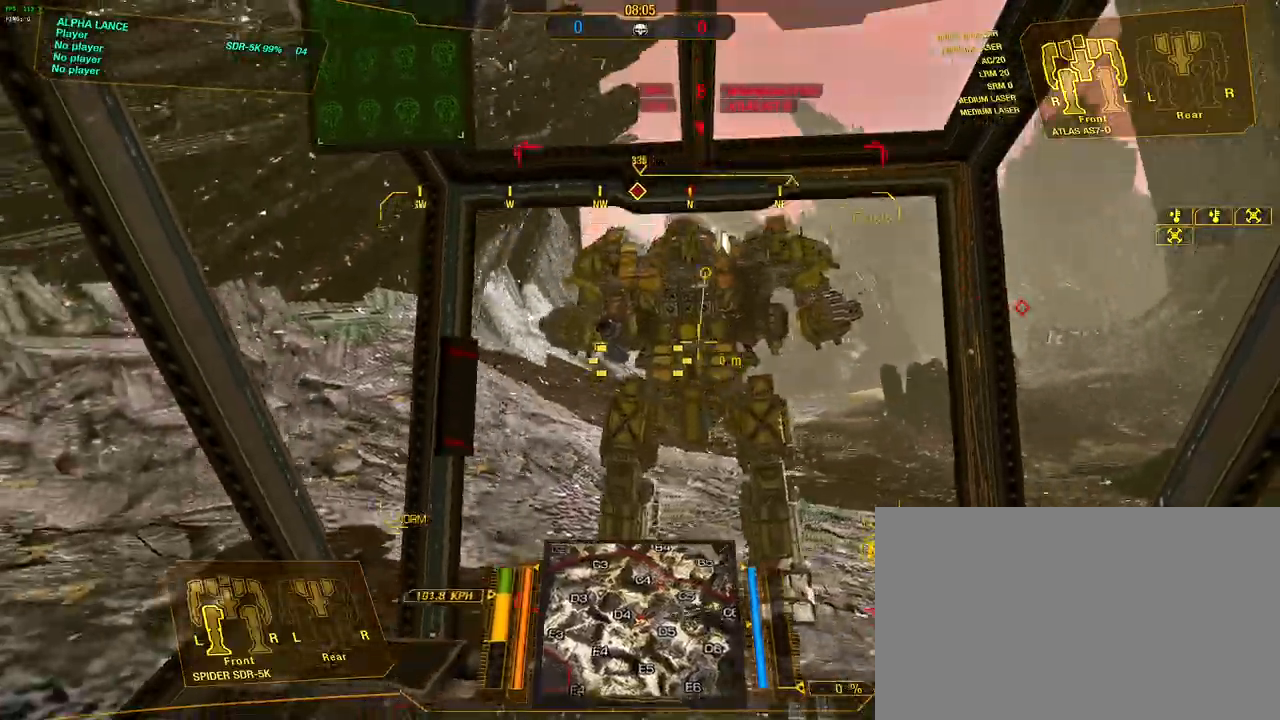
{"keys": ["a", "w"], "mouse": [], "events": [[167, "a", "down"]]}
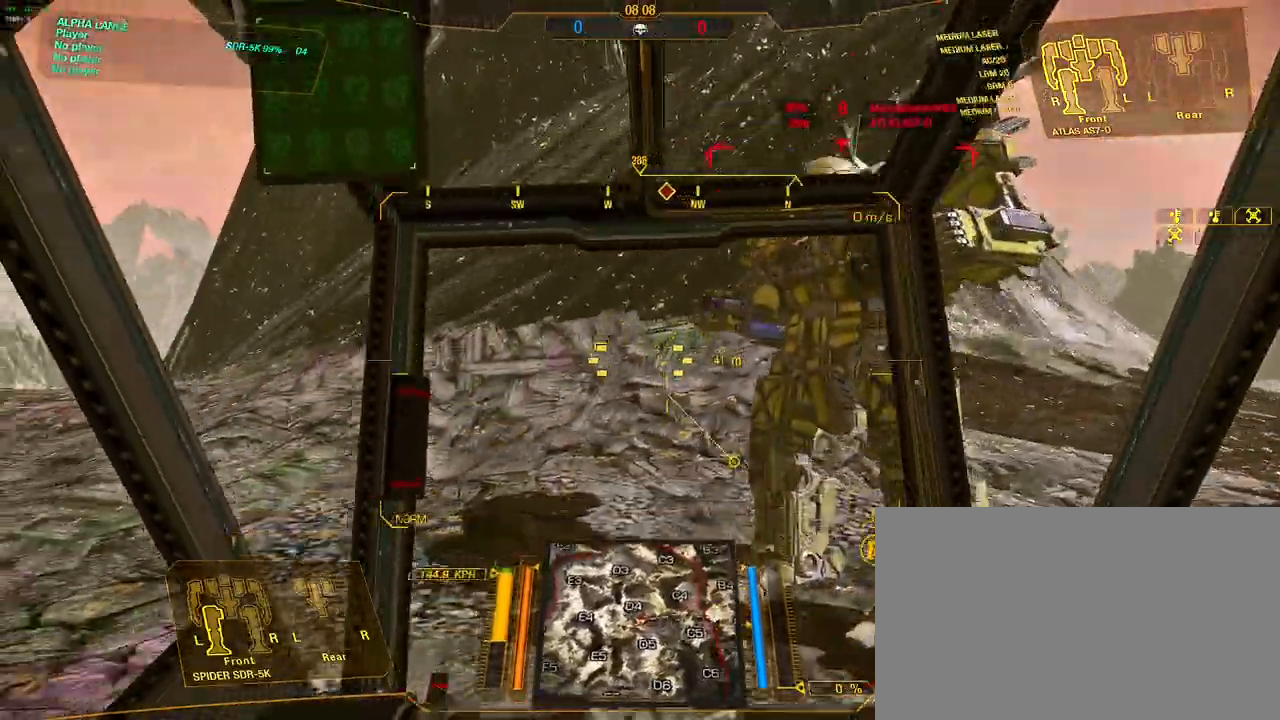
{"keys": ["a", "w"], "mouse": [], "events": [[100, "a", "up"], [283, "a", "down"]]}
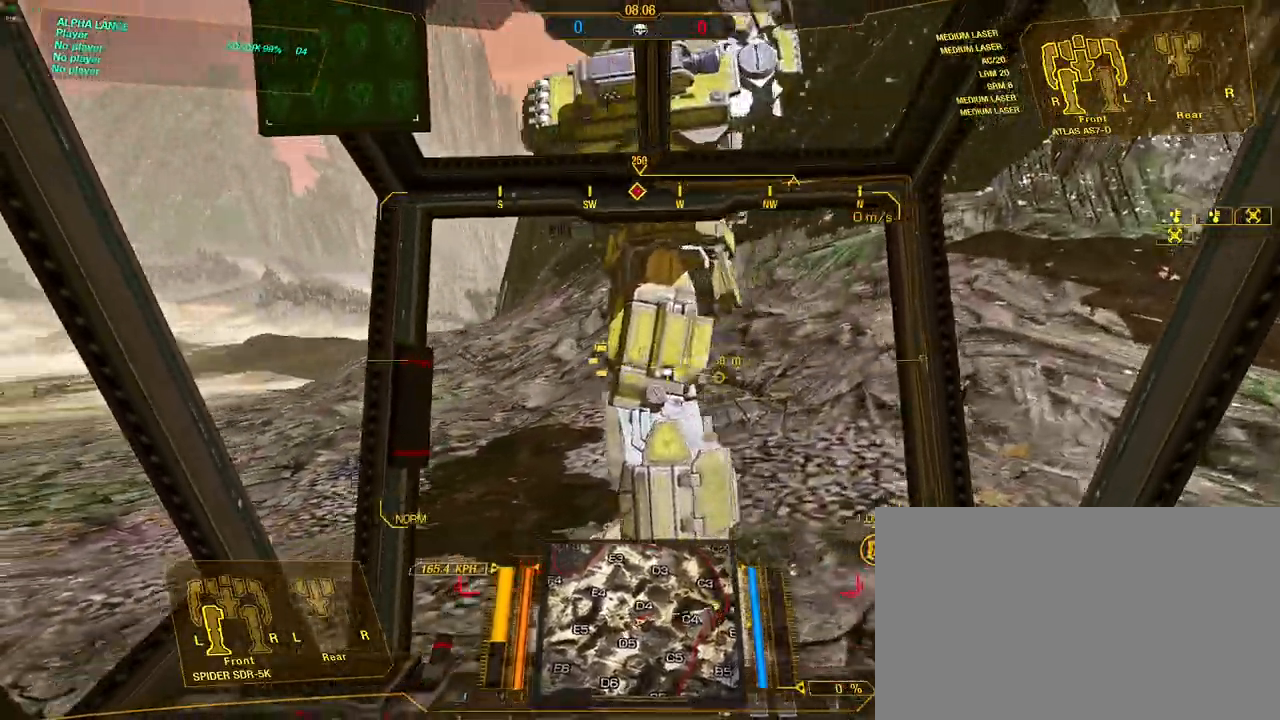
{"keys": ["a", "w"], "mouse": [], "events": []}
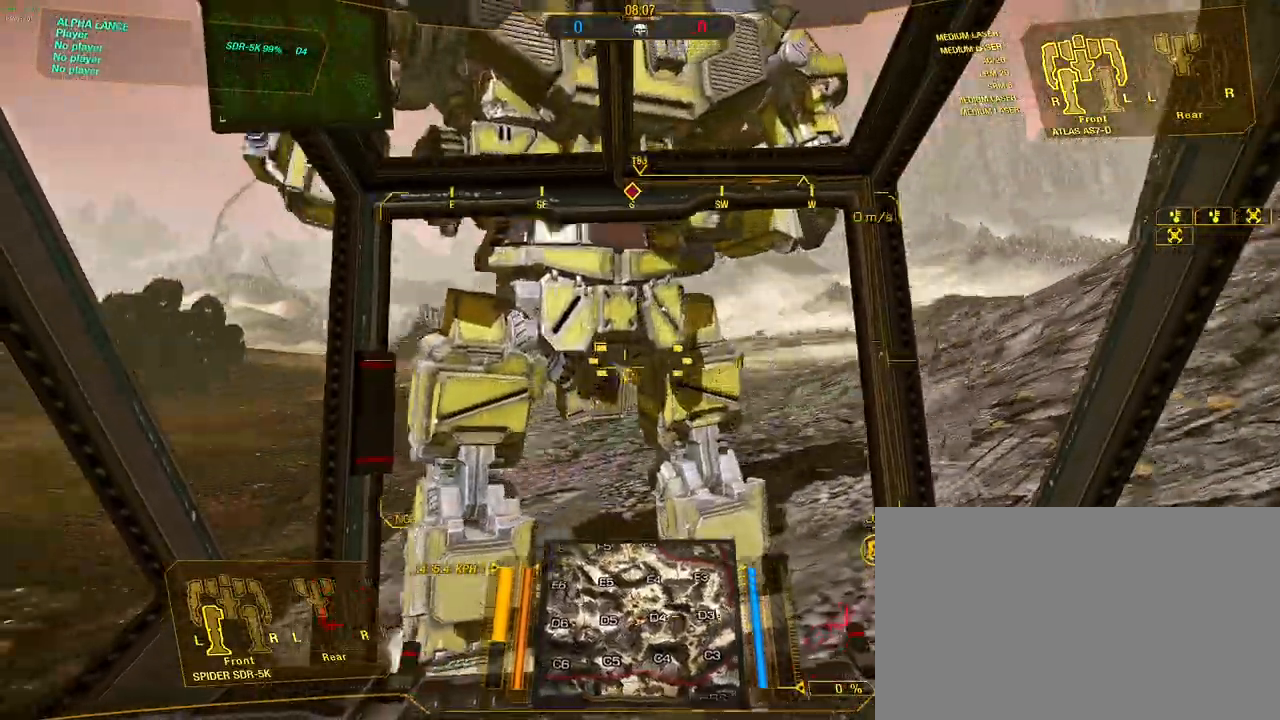
{"keys": ["a", "w"], "mouse": [], "events": []}
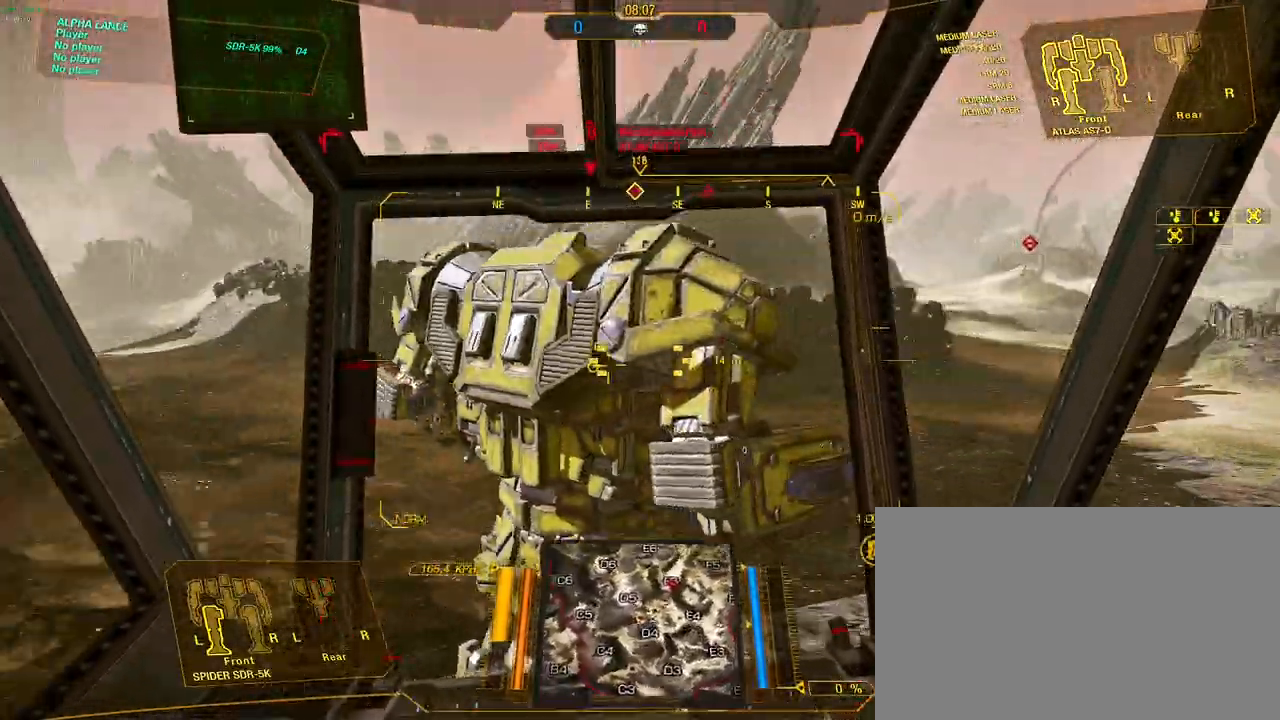
{"keys": ["a", "w"], "mouse": [], "events": []}
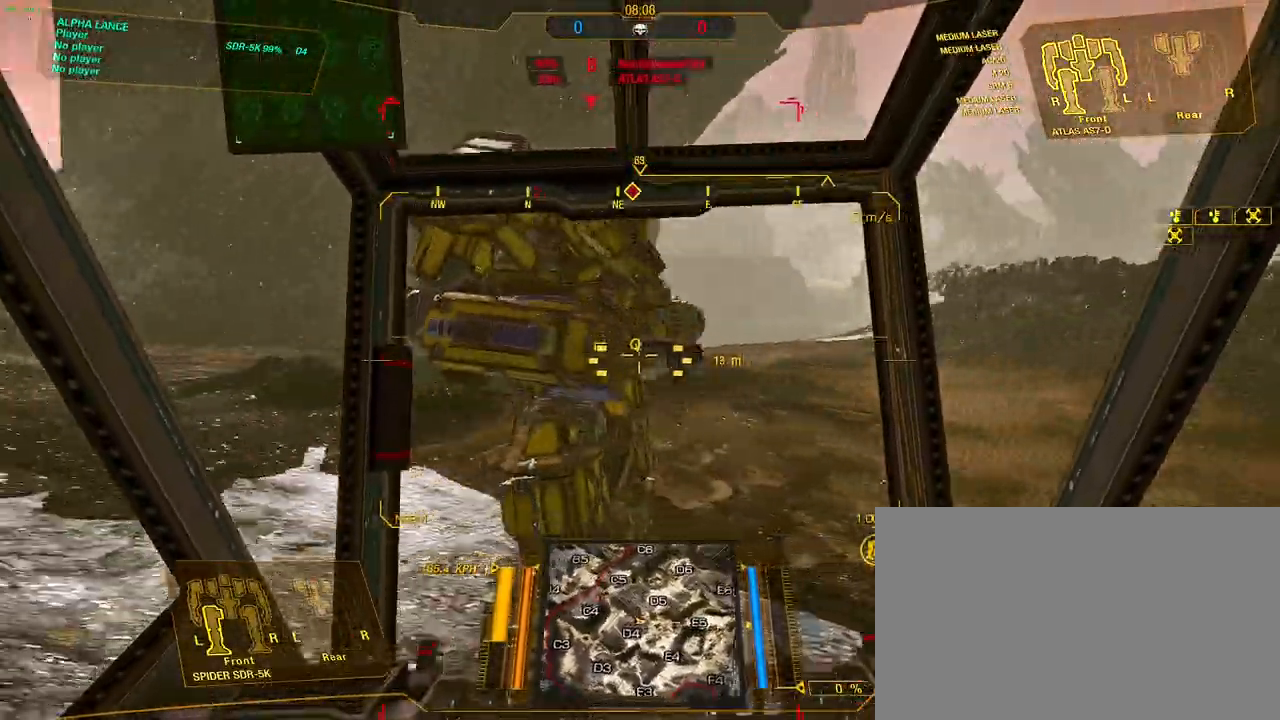
{"keys": ["a", "w"], "mouse": [], "events": [[117, "a", "up"], [200, "a", "down"]]}
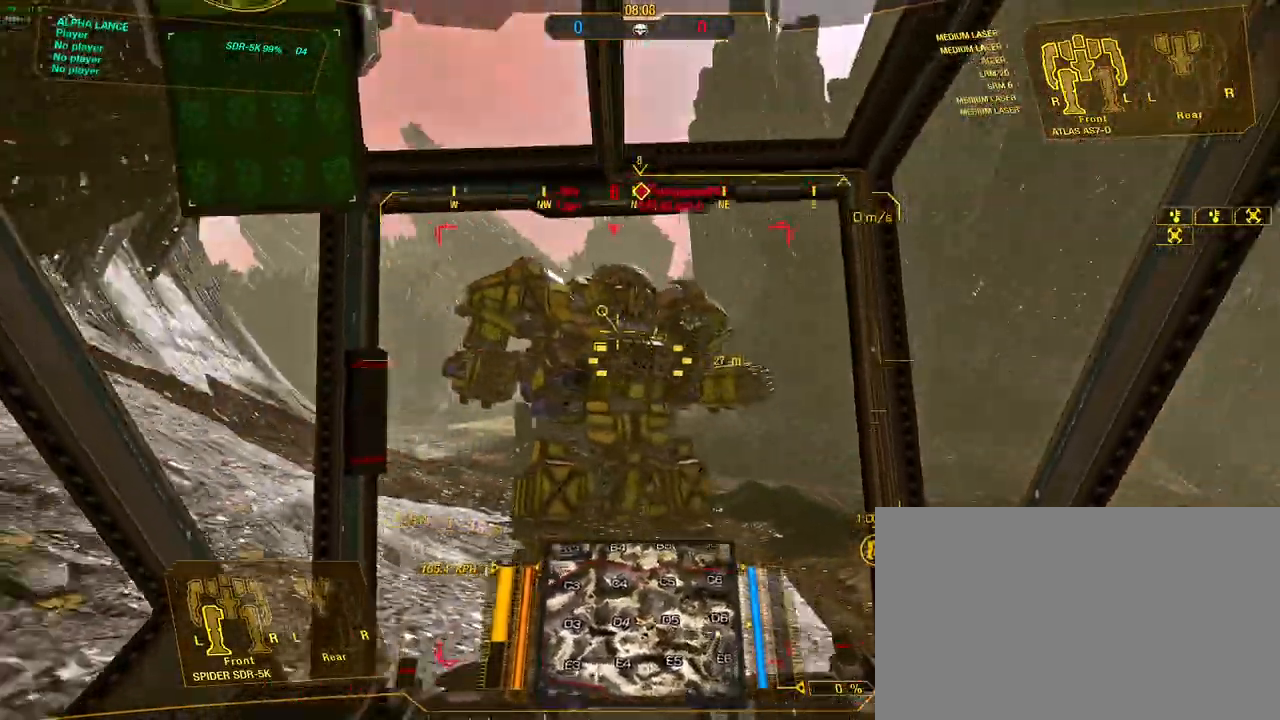
{"keys": ["a", "w"], "mouse": [], "events": []}
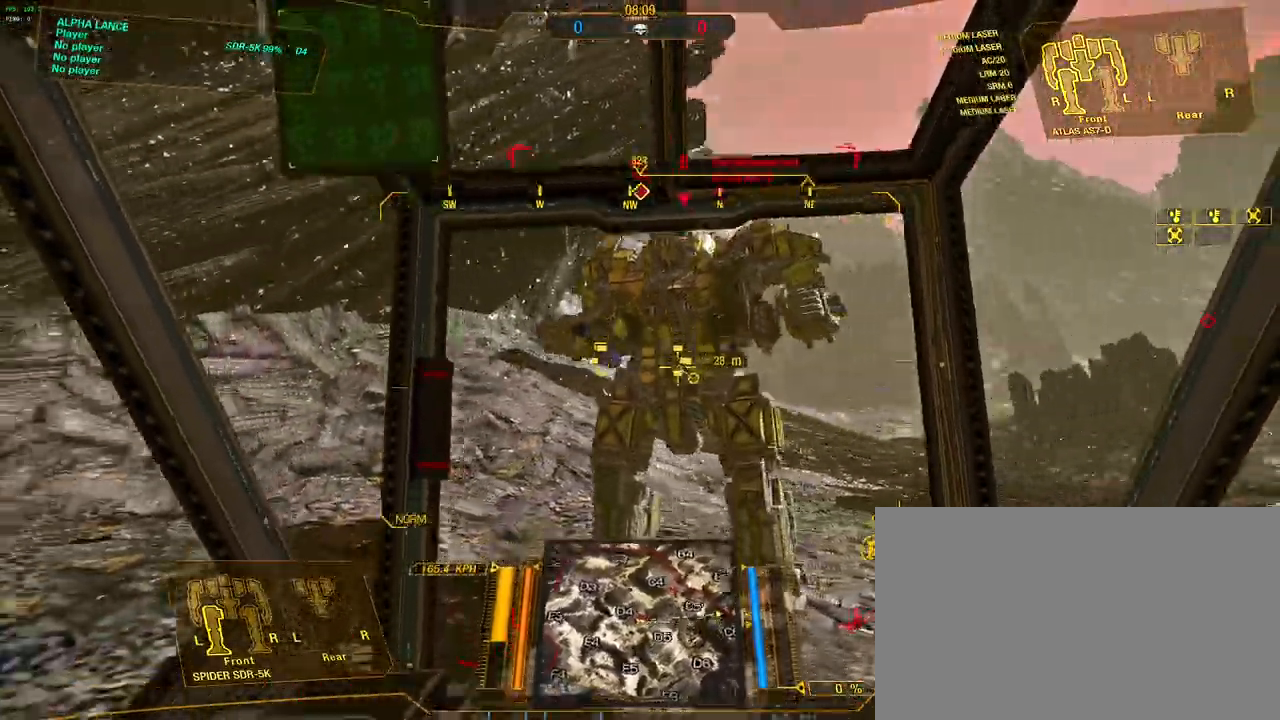
{"keys": ["a", "w"], "mouse": [], "events": []}
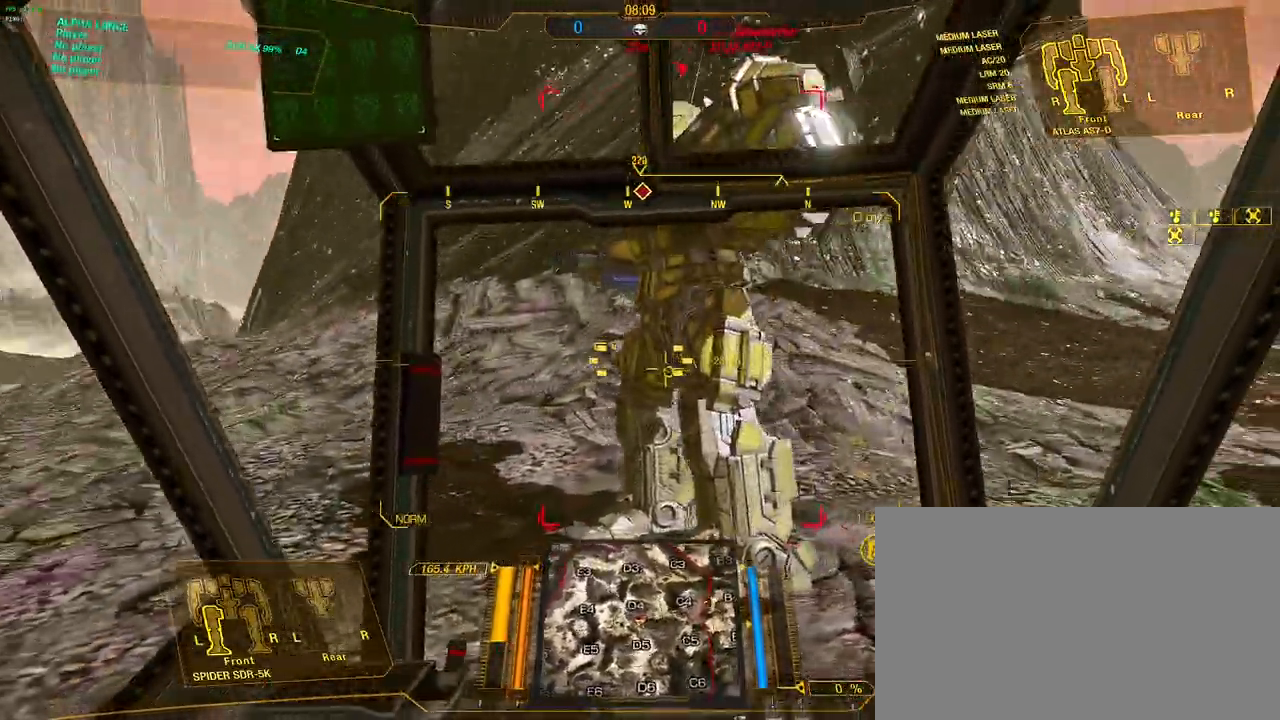
{"keys": ["a", "w"], "mouse": [], "events": []}
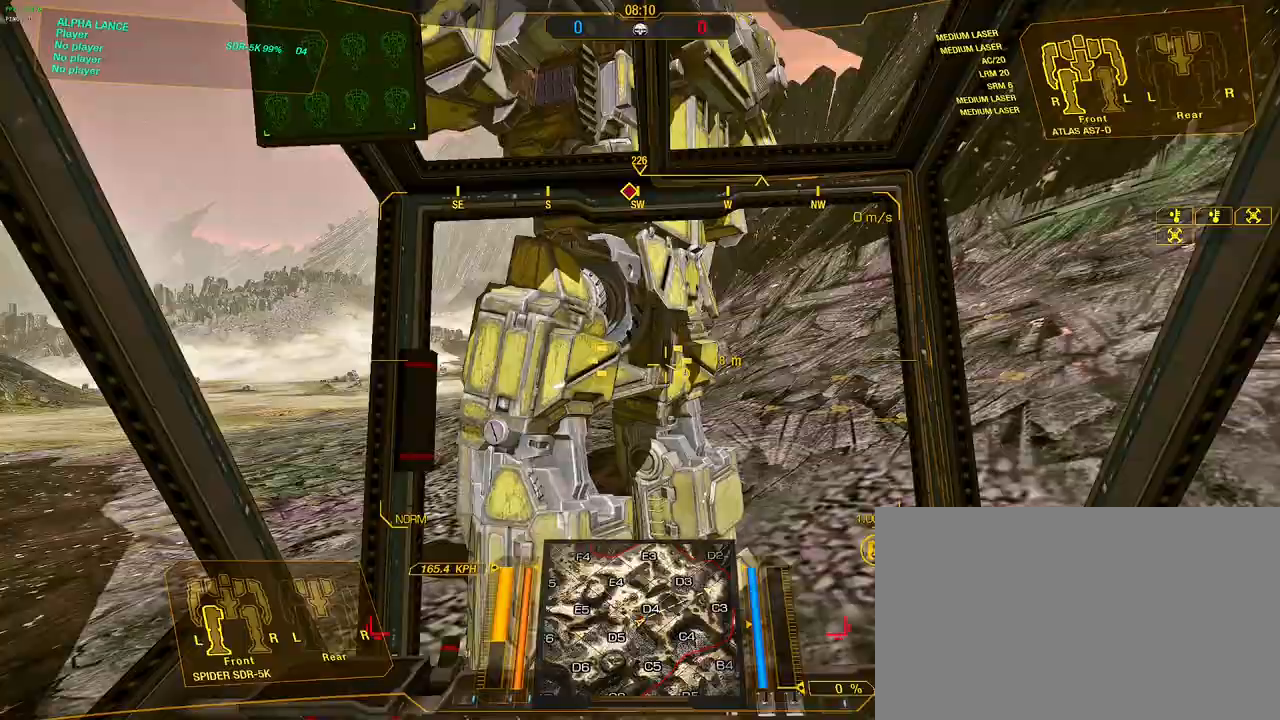
{"keys": ["a", "w"], "mouse": [], "events": []}
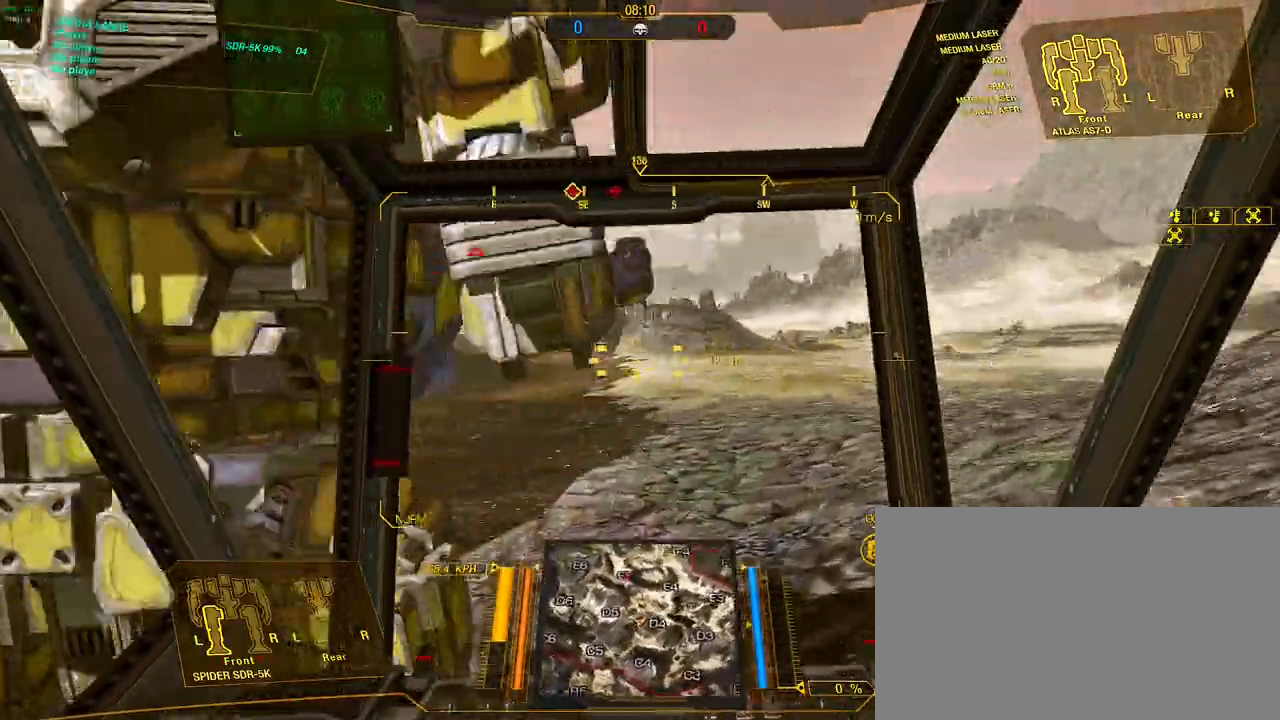
{"keys": ["a", "w"], "mouse": [], "events": []}
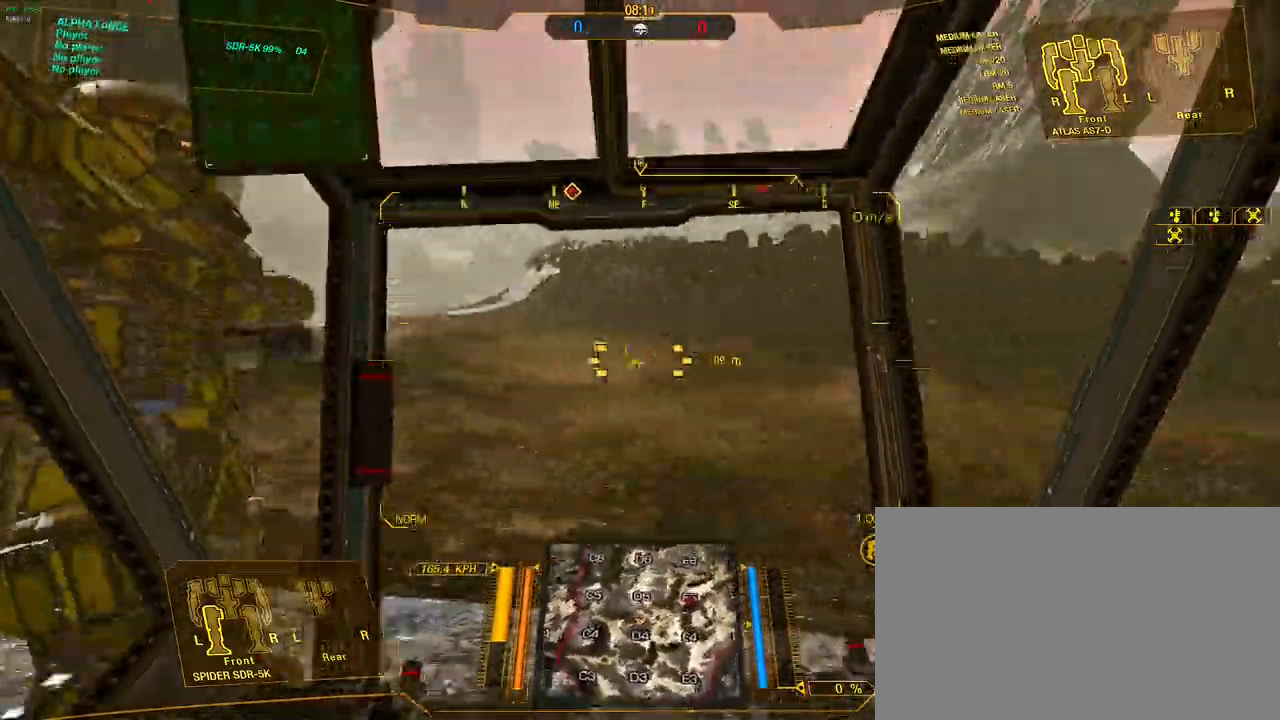
{"keys": ["a", "w"], "mouse": [], "events": []}
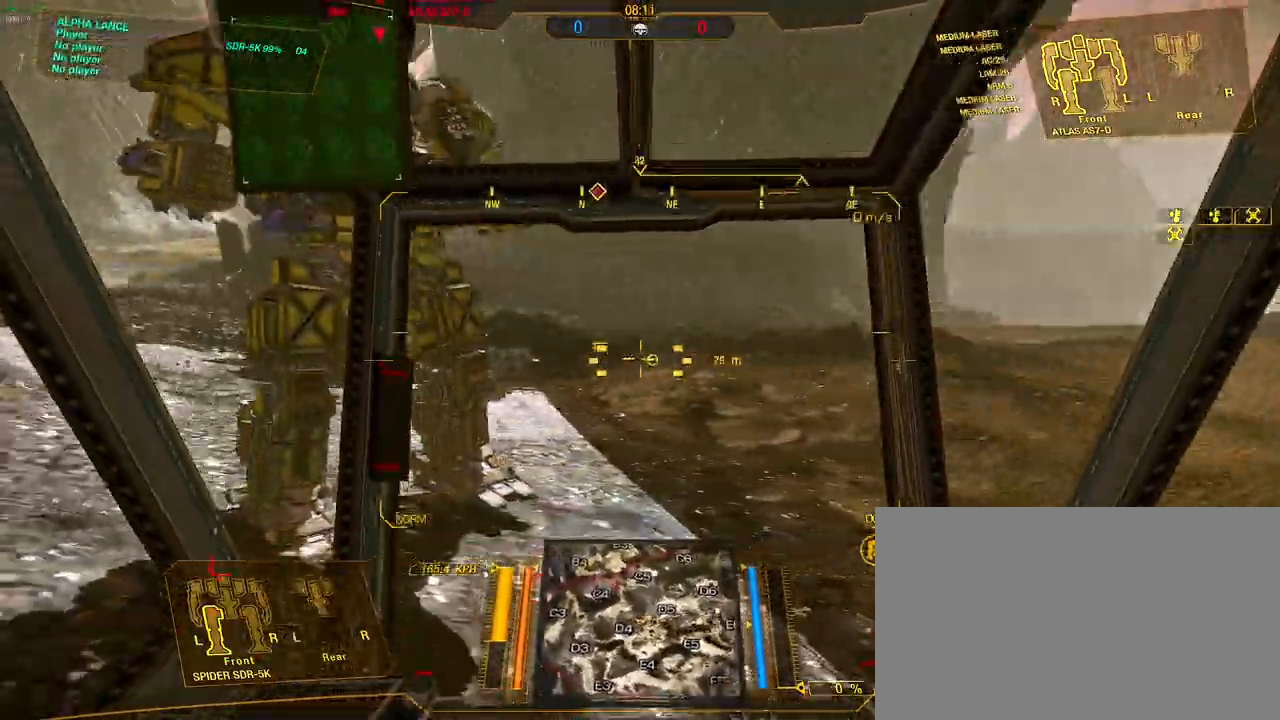
{"keys": ["a", "w"], "mouse": [], "events": []}
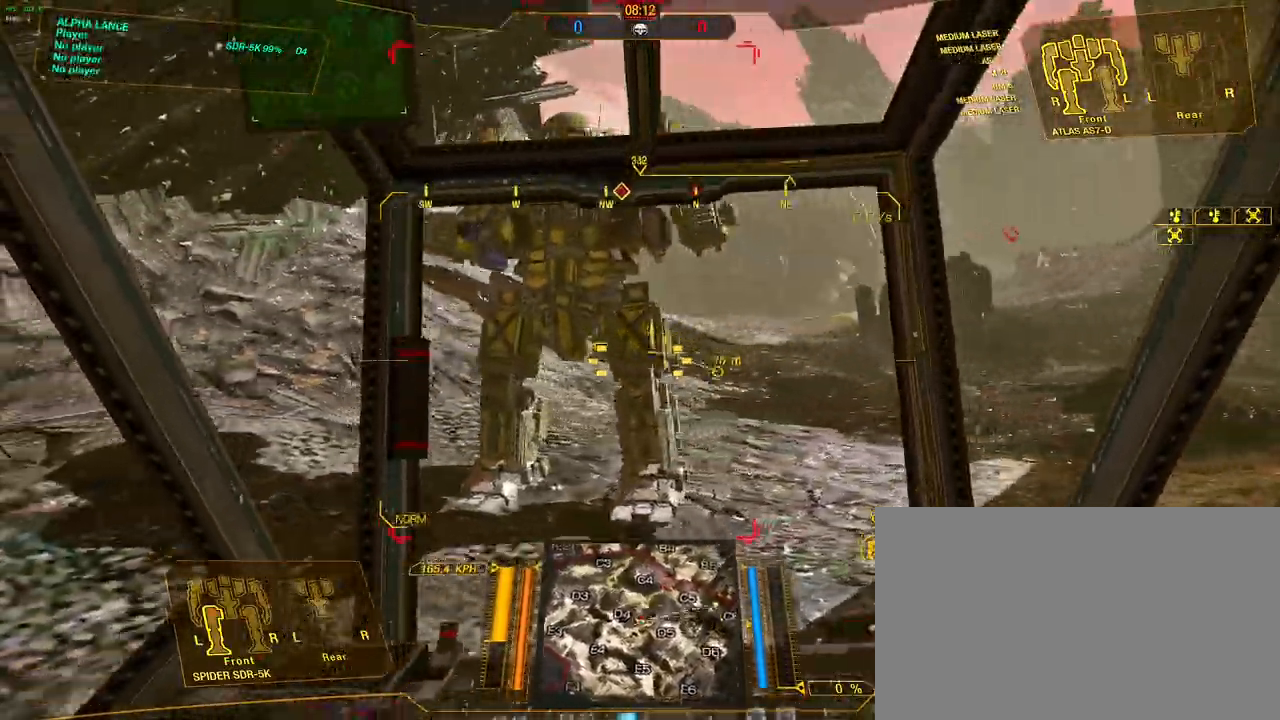
{"keys": ["d", "w"], "mouse": [], "events": [[150, "a", "up"], [200, "d", "down"]]}
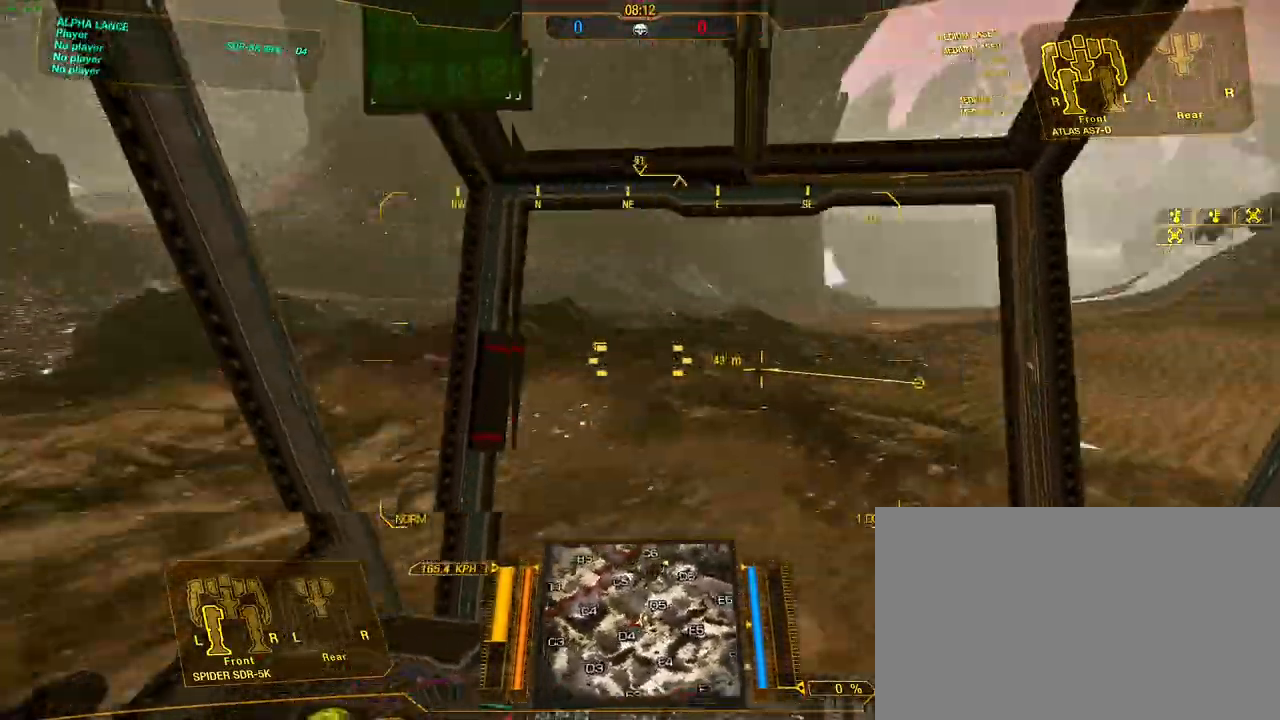
{"keys": ["d", "w"], "mouse": [], "events": []}
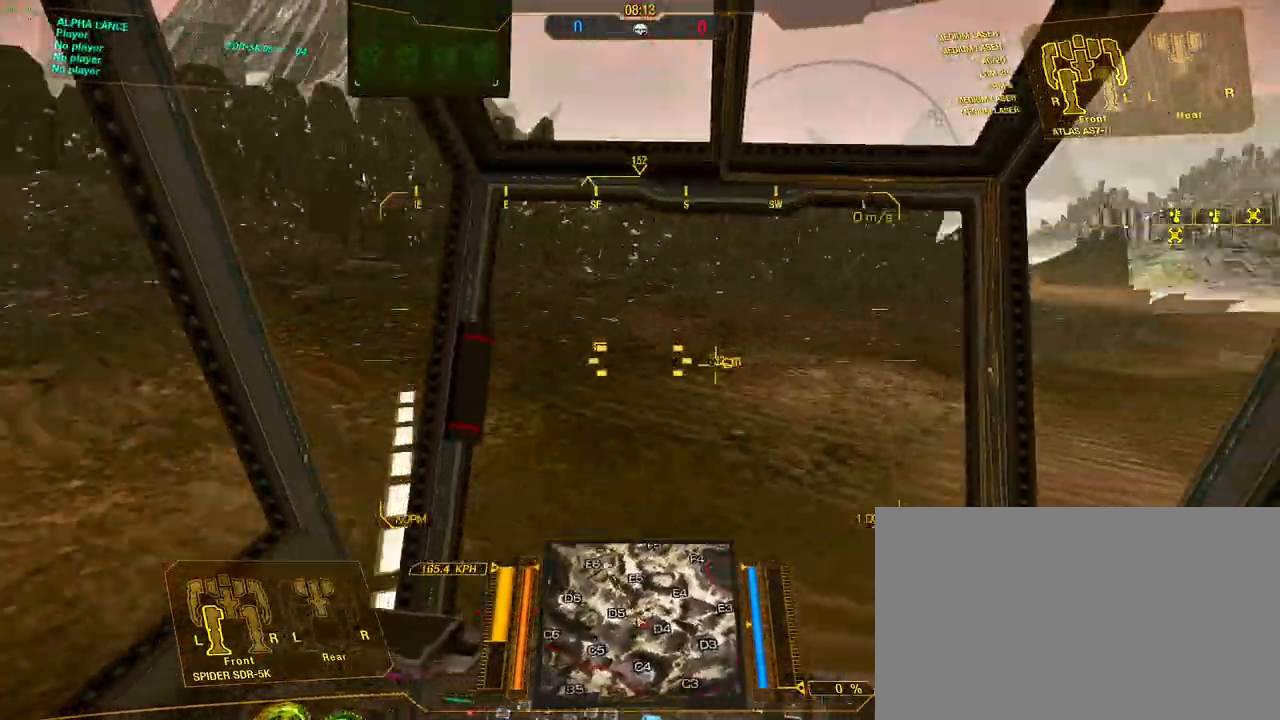
{"keys": ["d", "w"], "mouse": [], "events": []}
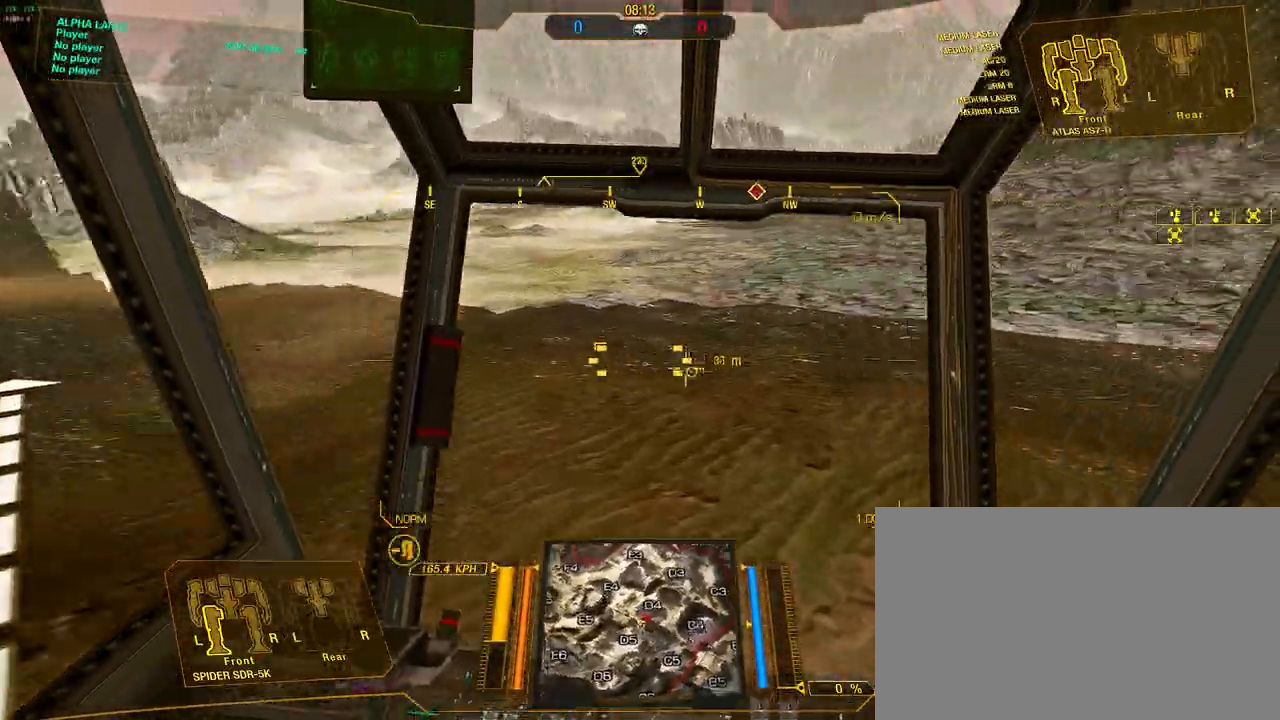
{"keys": ["w"], "mouse": [], "events": [[383, "d", "up"]]}
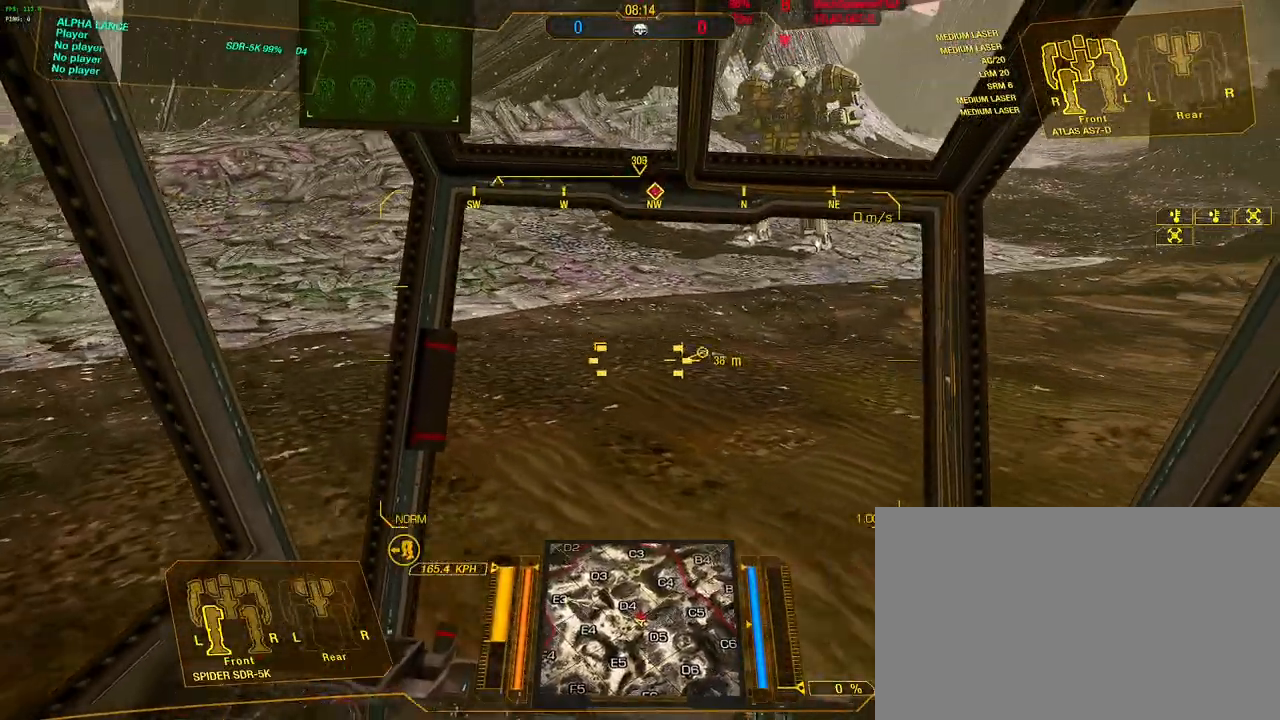
{"keys": ["a", "w"], "mouse": [], "events": [[200, "a", "down"]]}
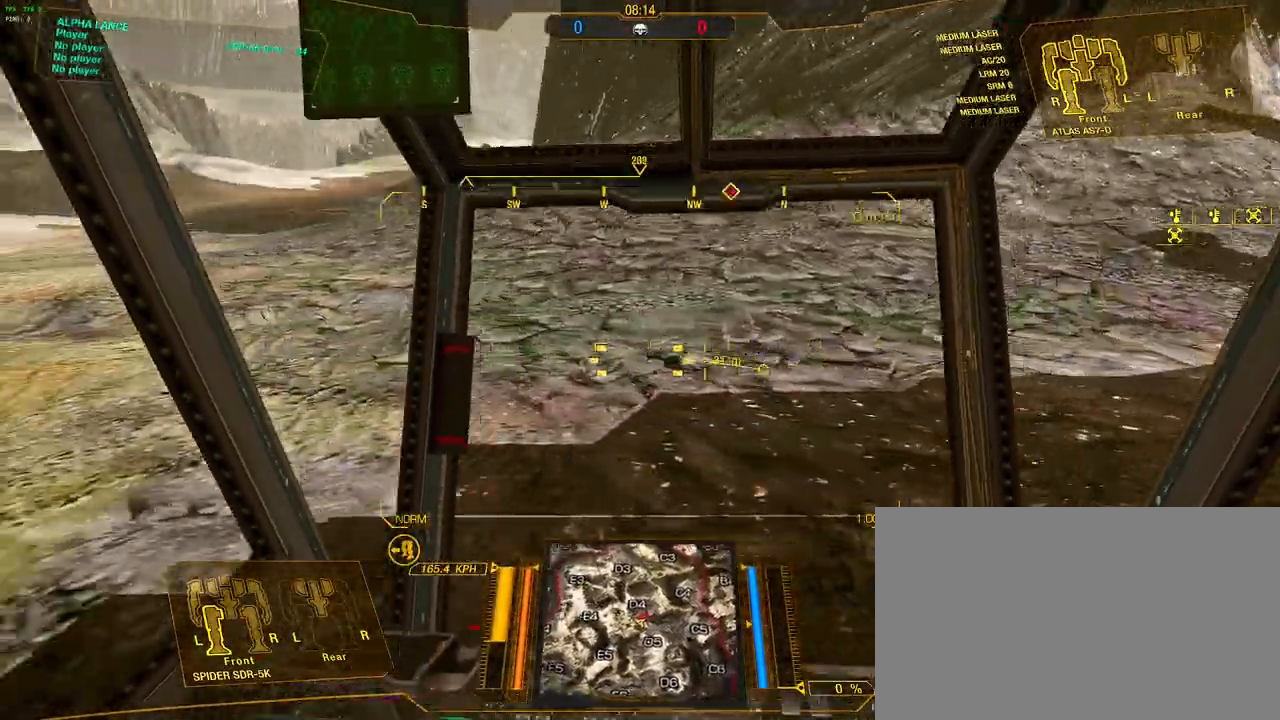
{"keys": ["d", "w"], "mouse": [], "events": [[33, "a", "up"], [33, "d", "down"]]}
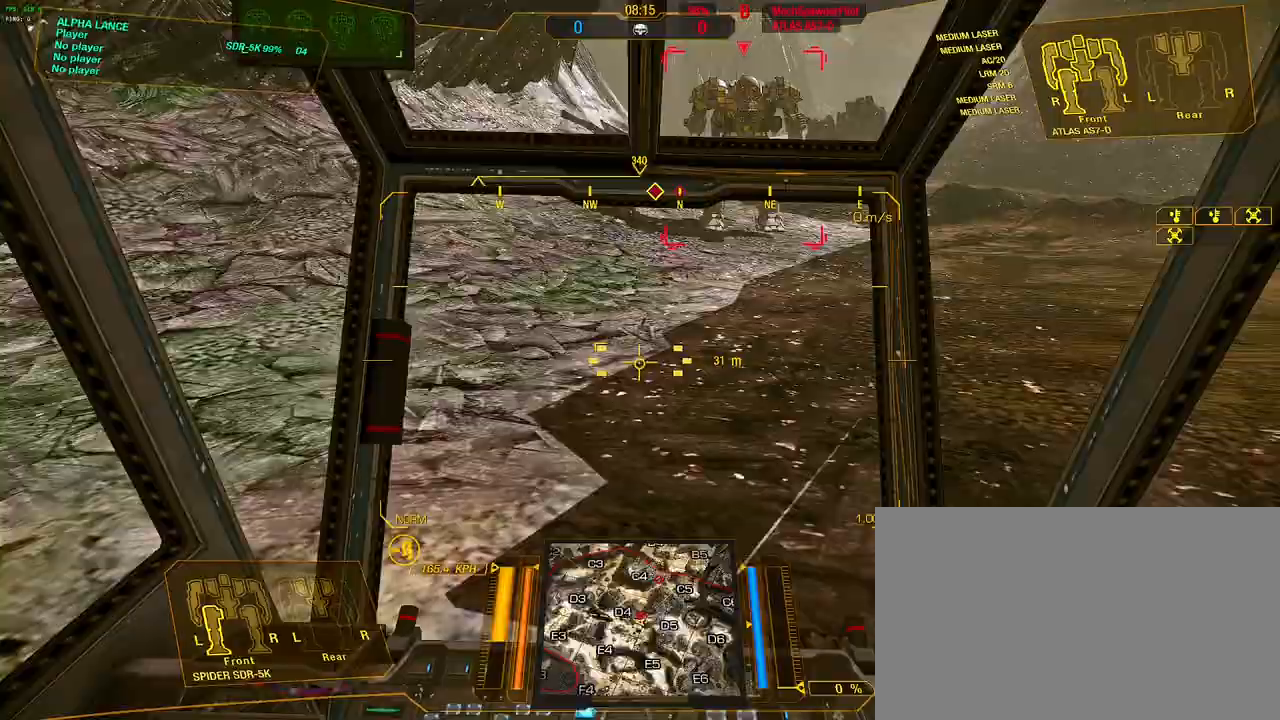
{"keys": ["d", "w"], "mouse": [], "events": []}
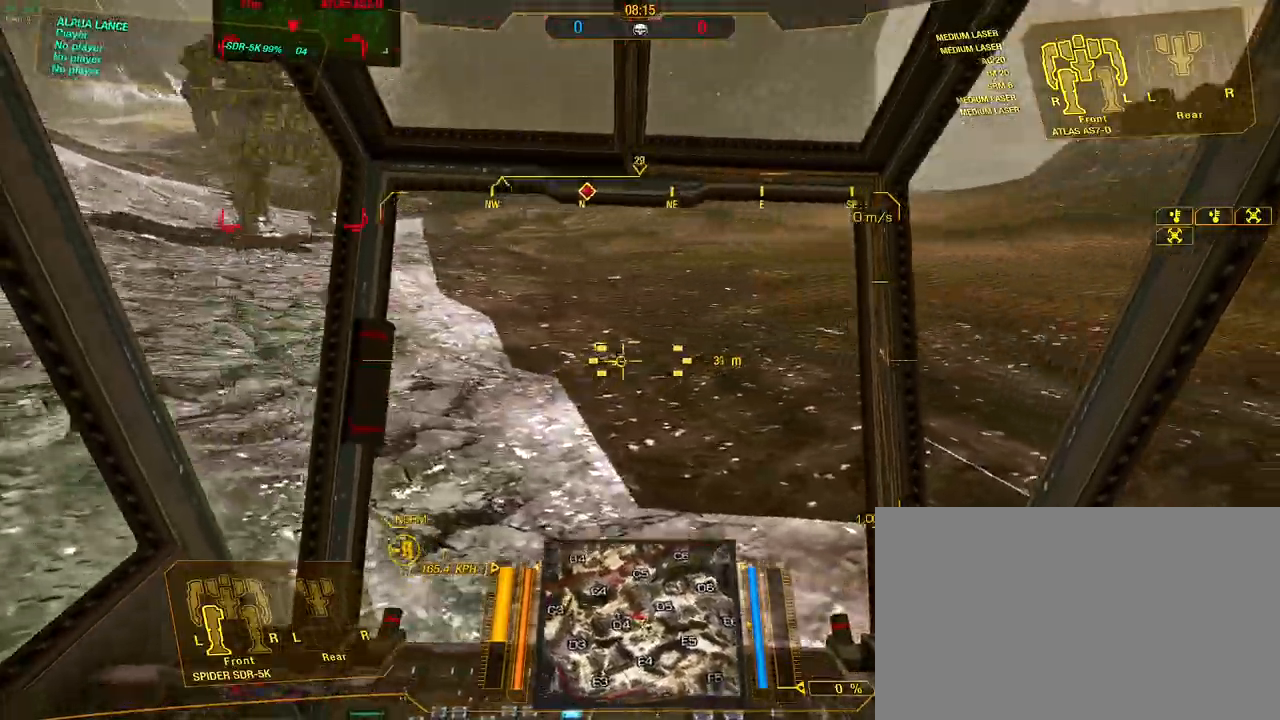
{"keys": ["w"], "mouse": [], "events": [[300, "d", "up"], [400, "d", "down"], [433, "d", "up"]]}
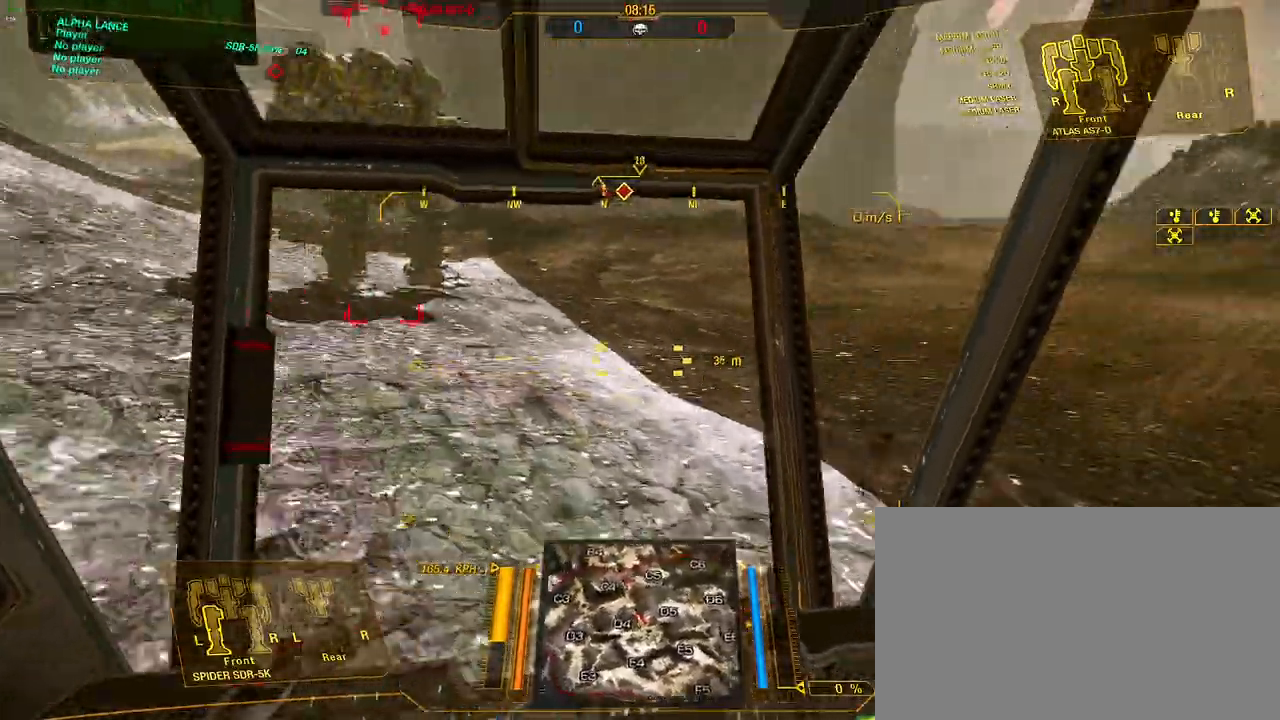
{"keys": ["w"], "mouse": [], "events": [[33, "d", "down"], [450, "d", "up"]]}
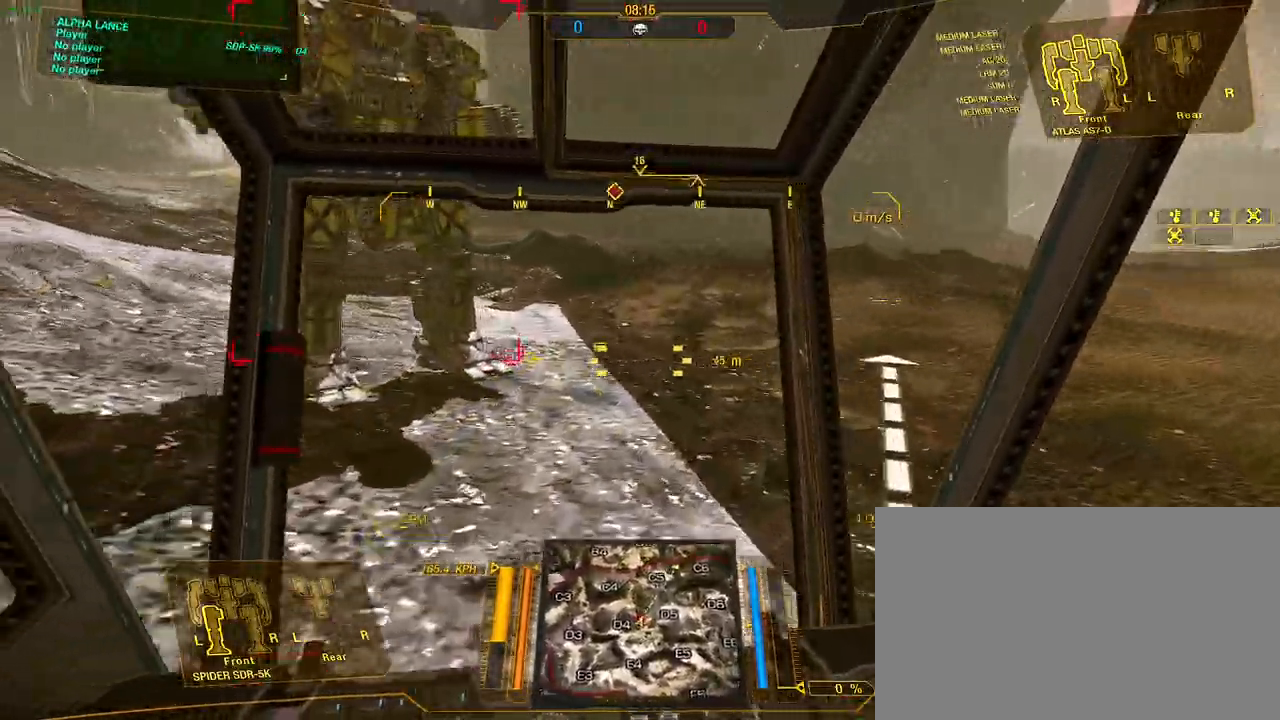
{"keys": ["a", "w"], "mouse": [], "events": [[150, "a", "down"], [283, "a", "up"], [417, "a", "down"]]}
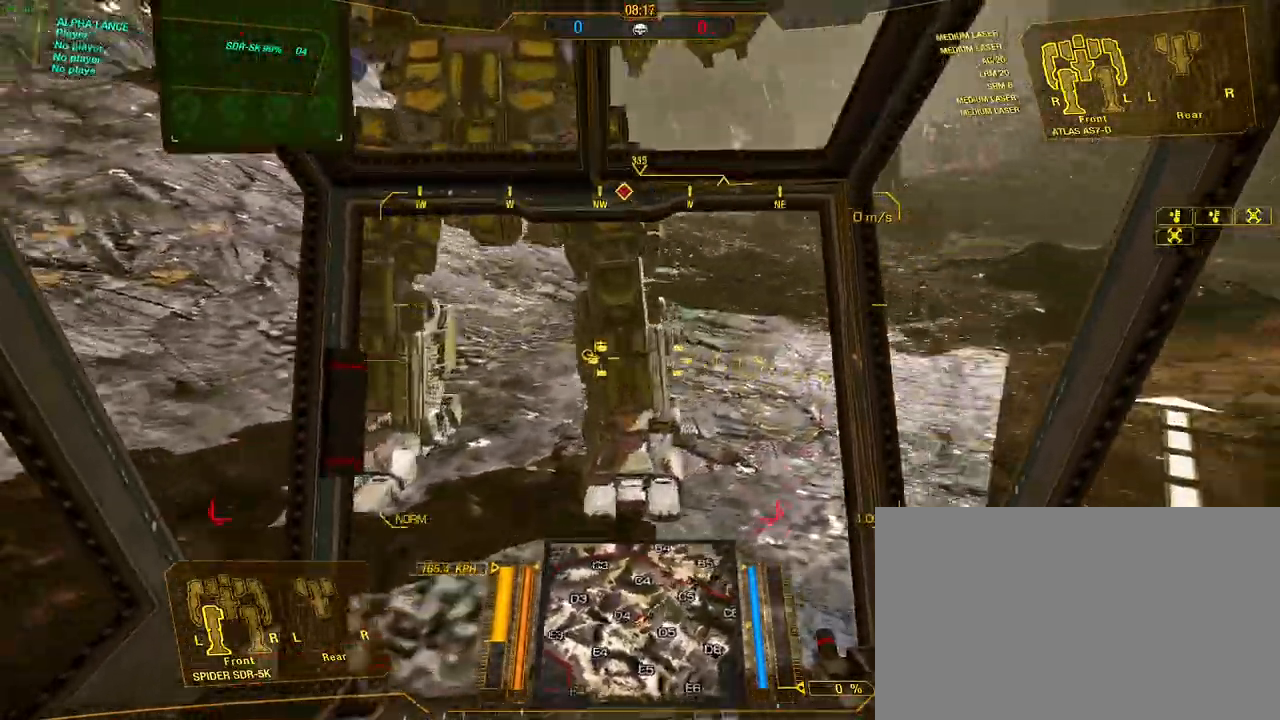
{"keys": ["a", "w"], "mouse": [], "events": [[200, "a", "up"], [400, "a", "down"]]}